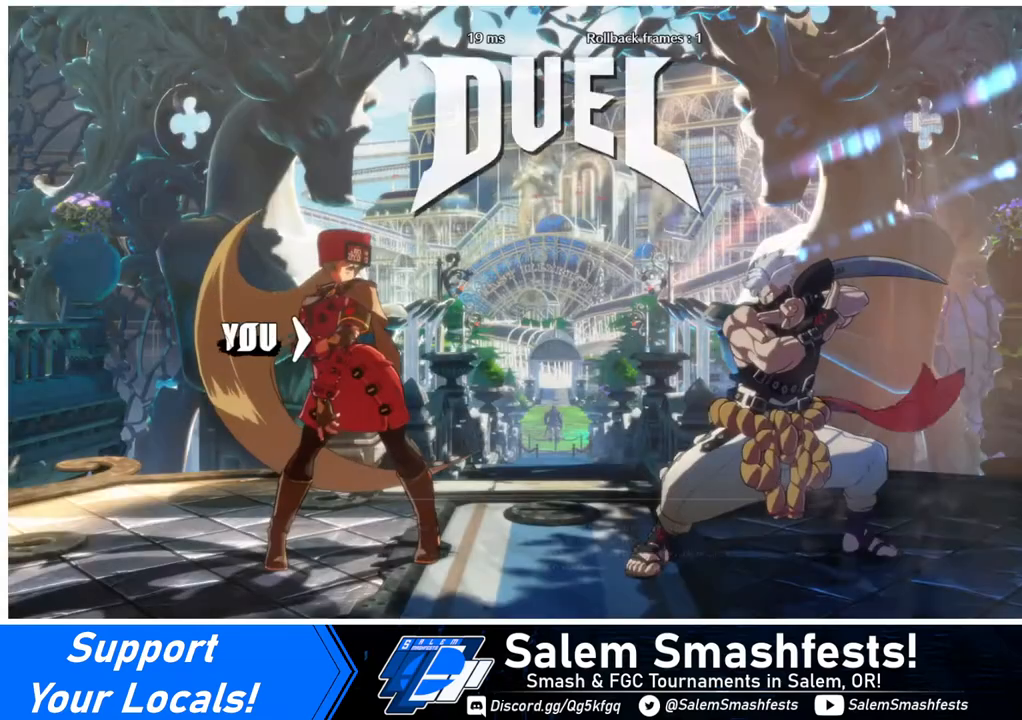
Gameplay with a controller (arcade stick); each line is a JSON object with the inputs held at the frame after it. "events" lists button and stick changes between this image and that frame as [ms after this image, input, new state], when the widget could be followed in between. Not read: L3 R3.
{"buttons": ["DPAD_RIGHT"], "events": [[160, "DPAD_DOWN", "down"], [160, "DPAD_LEFT", "down"], [280, "DPAD_LEFT", "up"], [440, "DPAD_DOWN", "up"], [440, "DPAD_RIGHT", "down"]]}
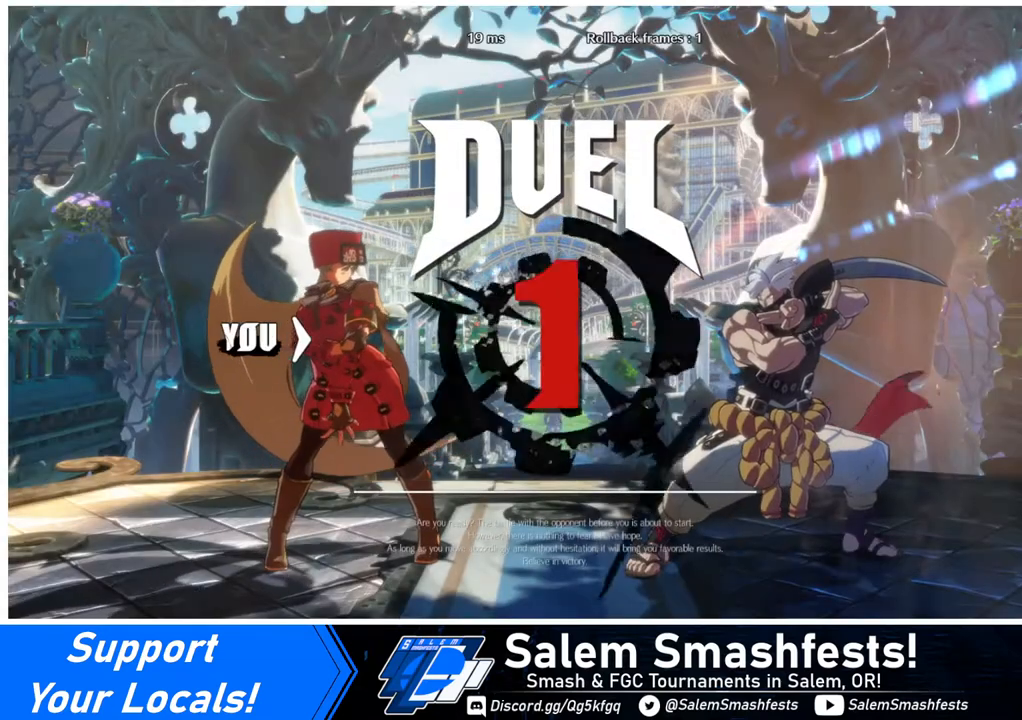
{"buttons": ["DPAD_RIGHT"], "events": [[160, "DPAD_LEFT", "down"], [160, "DPAD_RIGHT", "up"], [240, "DPAD_DOWN", "down"], [360, "DPAD_LEFT", "up"], [400, "DPAD_DOWN", "up"], [400, "DPAD_RIGHT", "down"]]}
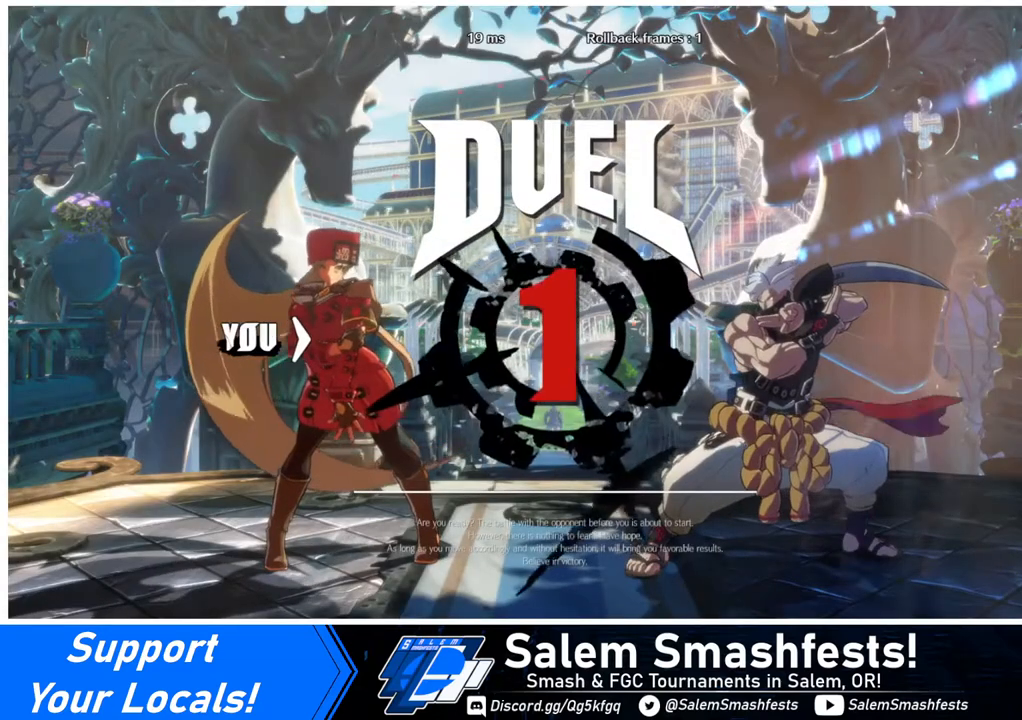
{"buttons": ["DPAD_RIGHT"], "events": [[80, "DPAD_RIGHT", "up"], [120, "DPAD_LEFT", "down"], [160, "DPAD_DOWN", "down"], [280, "DPAD_LEFT", "up"], [320, "DPAD_RIGHT", "down"], [360, "DPAD_DOWN", "up"]]}
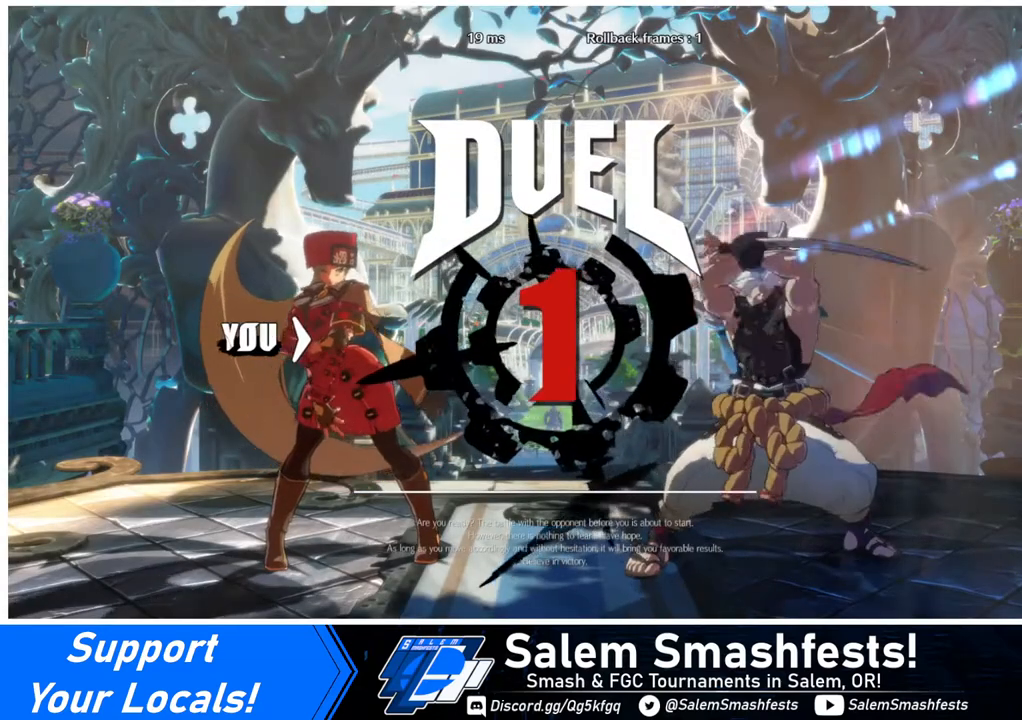
{"buttons": ["DPAD_LEFT"], "events": [[120, "DPAD_RIGHT", "up"], [160, "DPAD_LEFT", "down"], [200, "DPAD_DOWN", "down"], [400, "DPAD_DOWN", "up"], [400, "DPAD_LEFT", "up"], [440, "DPAD_LEFT", "down"]]}
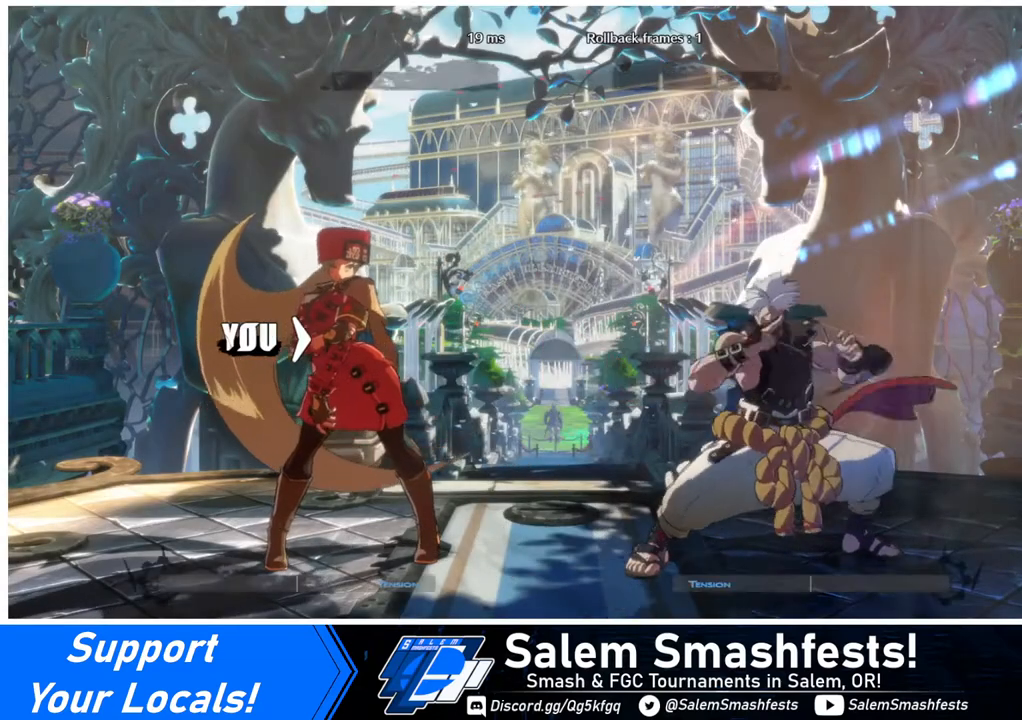
{"buttons": ["DPAD_RIGHT"], "events": [[80, "DPAD_DOWN", "down"], [240, "DPAD_DOWN", "up"], [360, "DPAD_LEFT", "up"], [440, "DPAD_RIGHT", "down"]]}
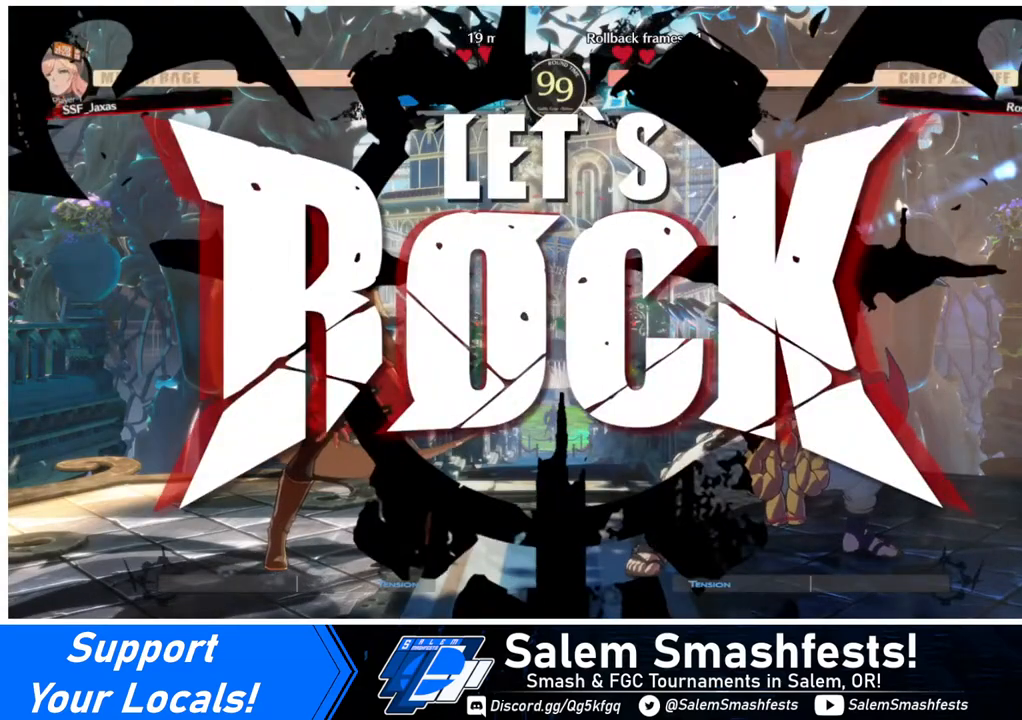
{"buttons": ["DPAD_LEFT"], "events": [[120, "DPAD_RIGHT", "up"], [360, "DPAD_UP", "down"], [440, "DPAD_UP", "up"], [480, "DPAD_LEFT", "down"]]}
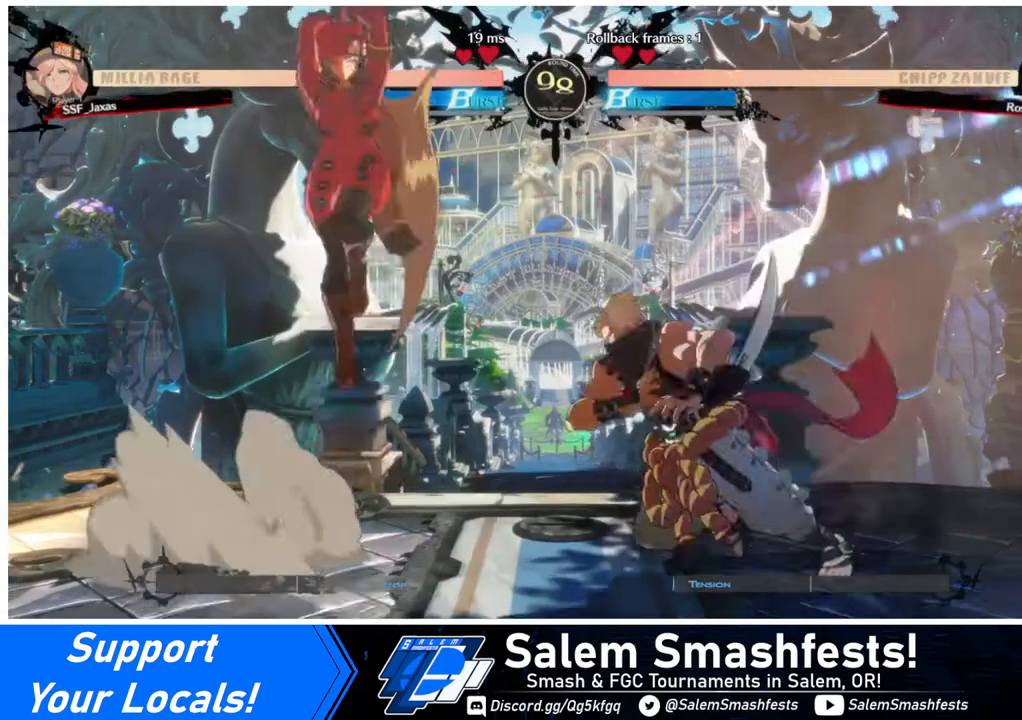
{"buttons": ["DPAD_LEFT"], "events": [[360, "TRIANGLE", "down"], [480, "TRIANGLE", "up"]]}
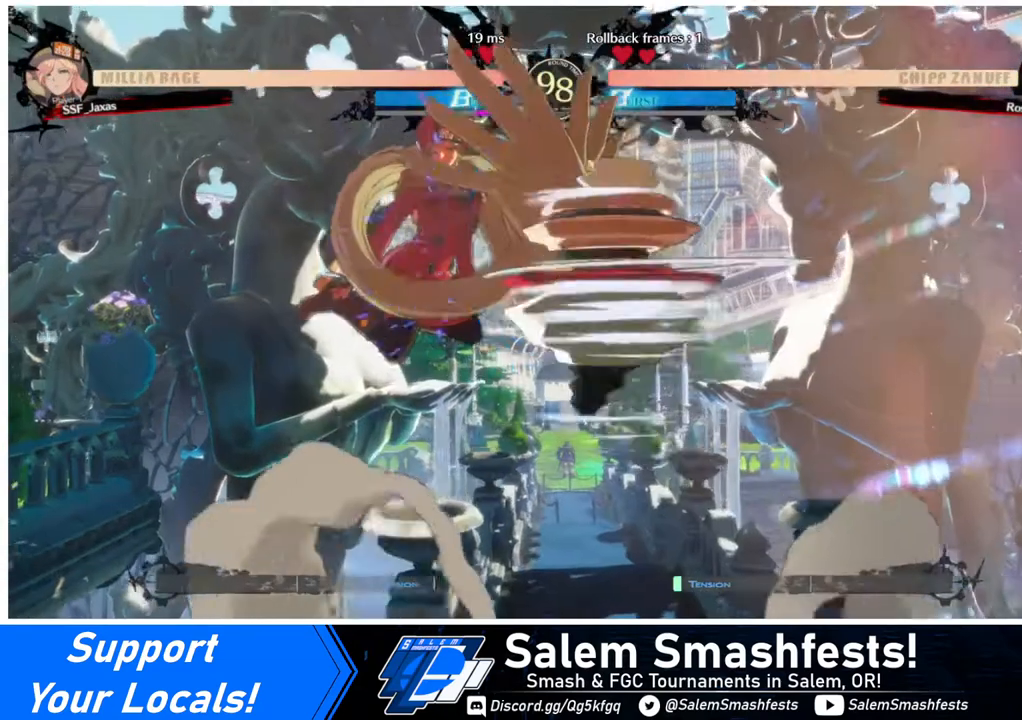
{"buttons": ["SQUARE", "DPAD_DOWN"], "events": [[400, "DPAD_DOWN", "down"], [400, "DPAD_LEFT", "up"], [480, "SQUARE", "down"]]}
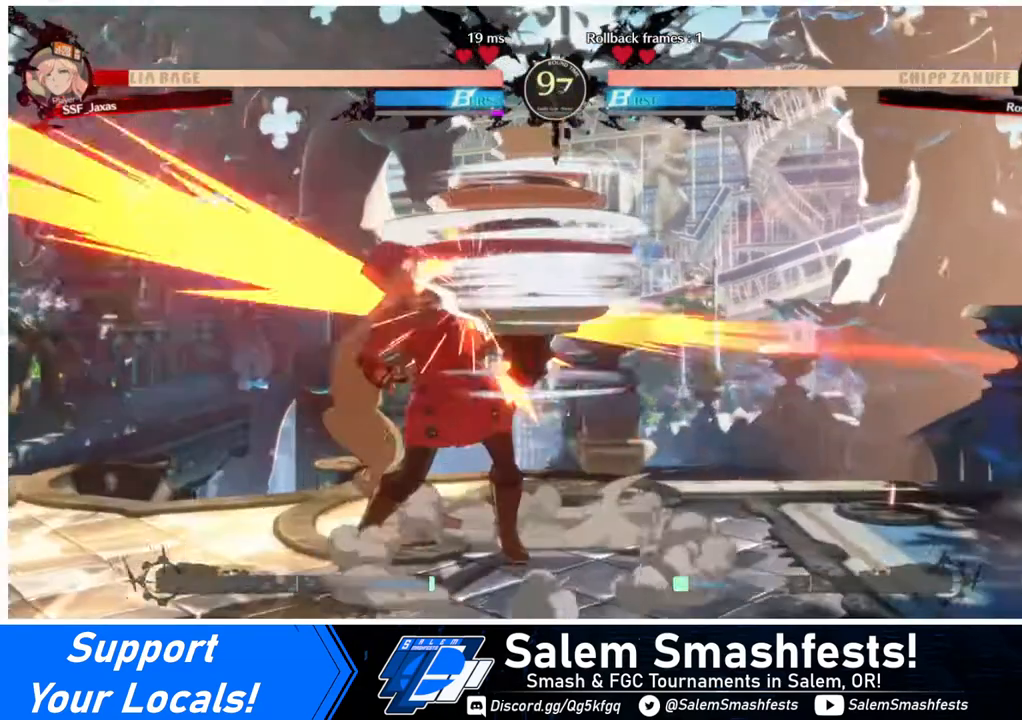
{"buttons": ["DPAD_DOWN", "DPAD_LEFT"], "events": [[80, "SQUARE", "up"], [160, "R2", "down"], [280, "DPAD_LEFT", "down"], [280, "R2", "up"]]}
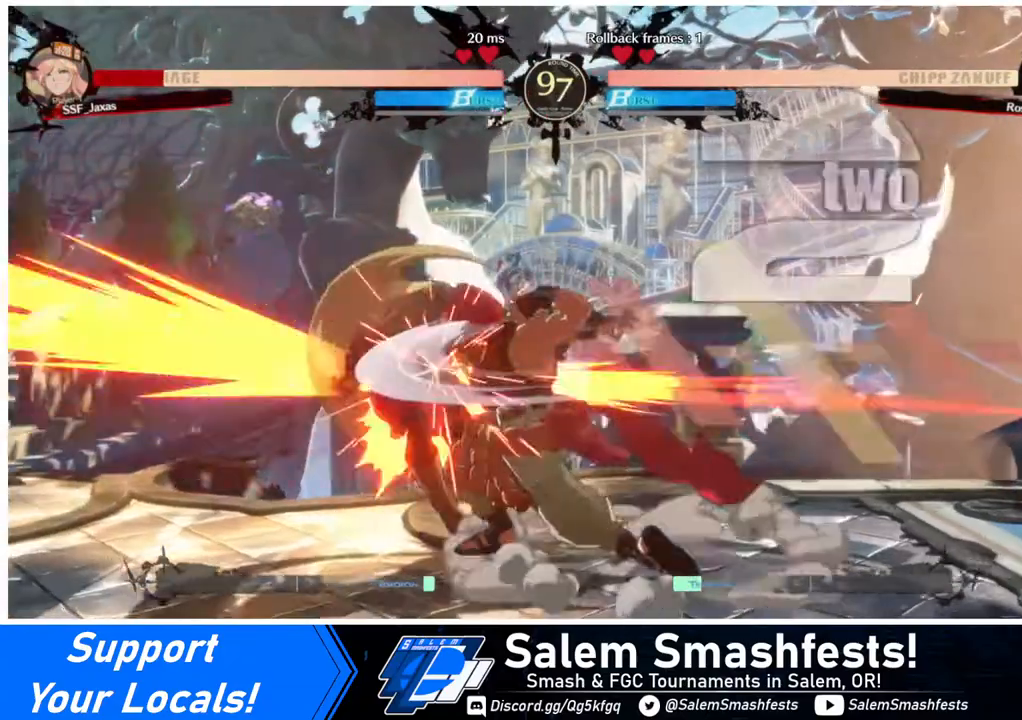
{"buttons": ["DPAD_DOWN", "DPAD_LEFT"], "events": []}
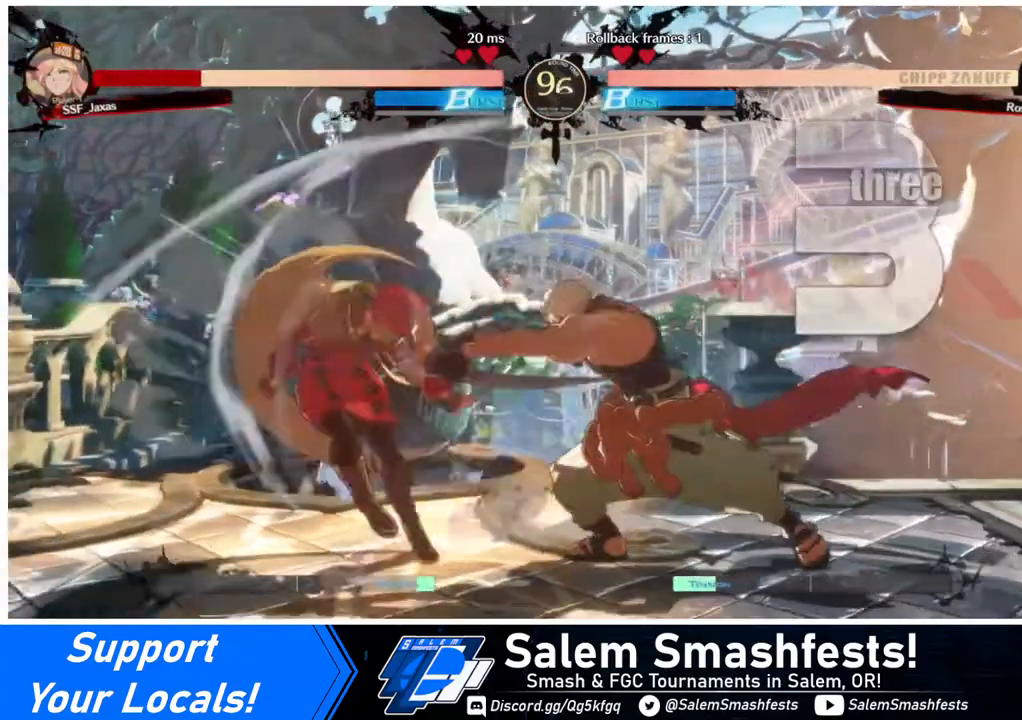
{"buttons": ["DPAD_DOWN", "DPAD_LEFT"], "events": []}
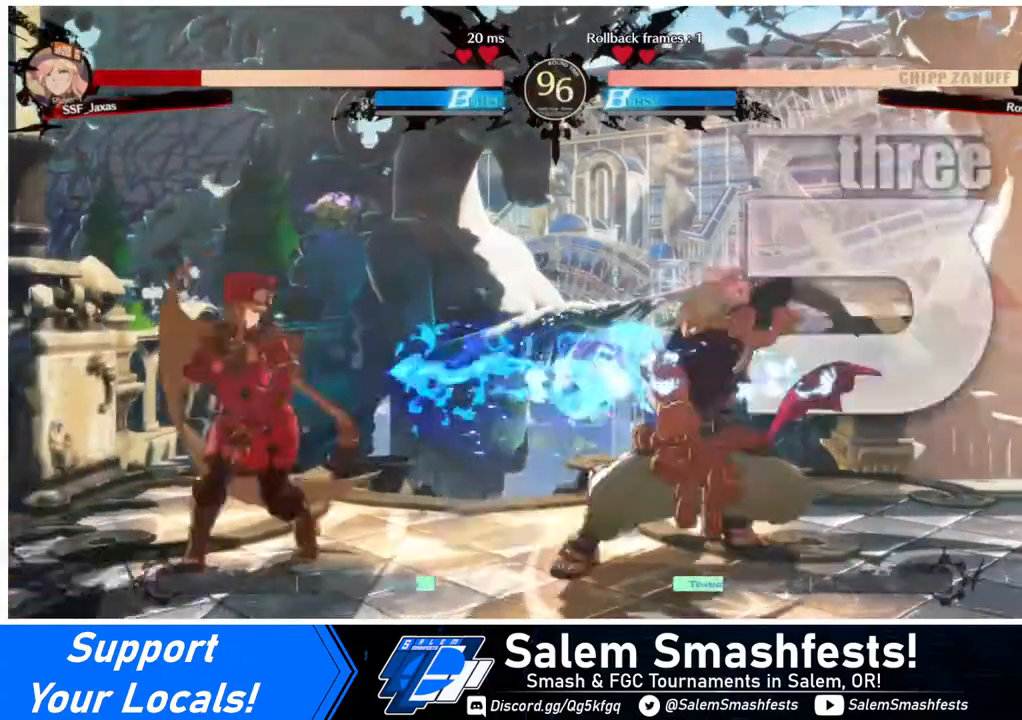
{"buttons": ["DPAD_DOWN", "DPAD_LEFT"], "events": [[240, "DPAD_DOWN", "up"], [240, "DPAD_LEFT", "up"], [240, "DPAD_RIGHT", "down"], [320, "DPAD_RIGHT", "up"], [360, "DPAD_RIGHT", "down"], [400, "DPAD_RIGHT", "up"], [440, "DPAD_LEFT", "down"], [520, "DPAD_DOWN", "down"]]}
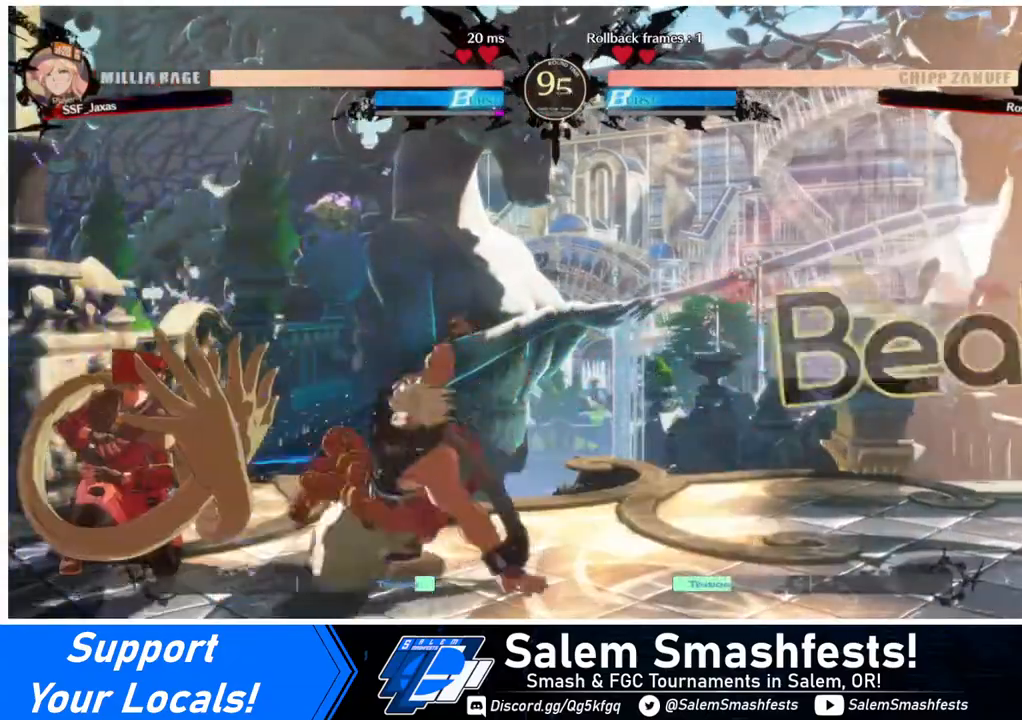
{"buttons": ["DPAD_LEFT"], "events": [[280, "DPAD_DOWN", "up"]]}
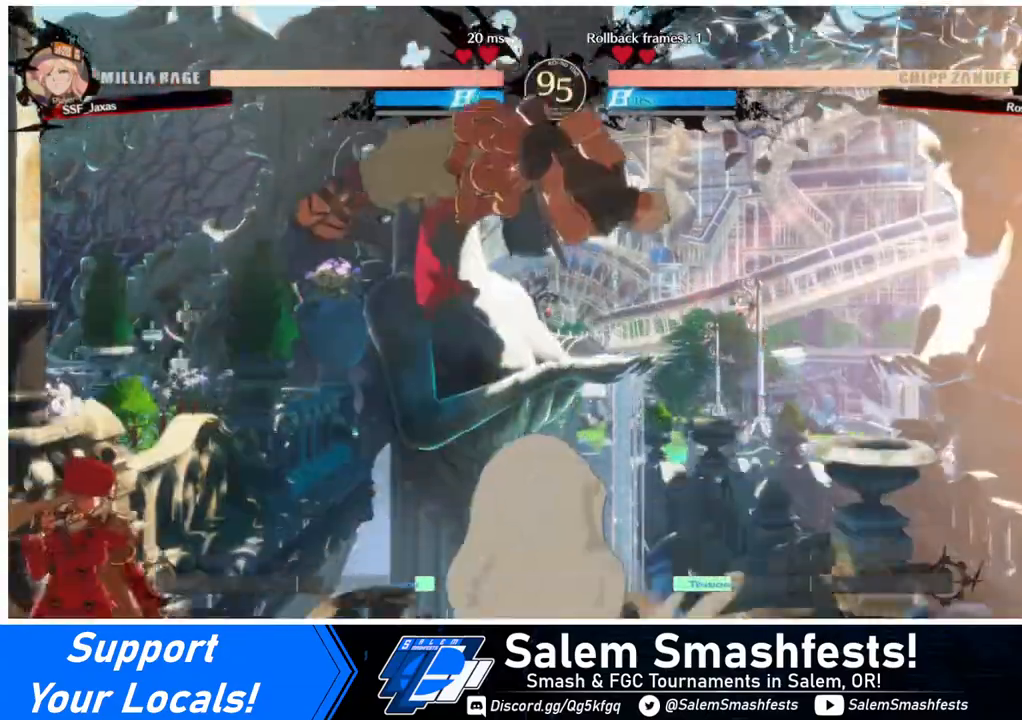
{"buttons": ["DPAD_RIGHT"], "events": [[160, "DPAD_LEFT", "up"], [200, "DPAD_RIGHT", "down"], [240, "DPAD_RIGHT", "up"], [320, "DPAD_RIGHT", "down"]]}
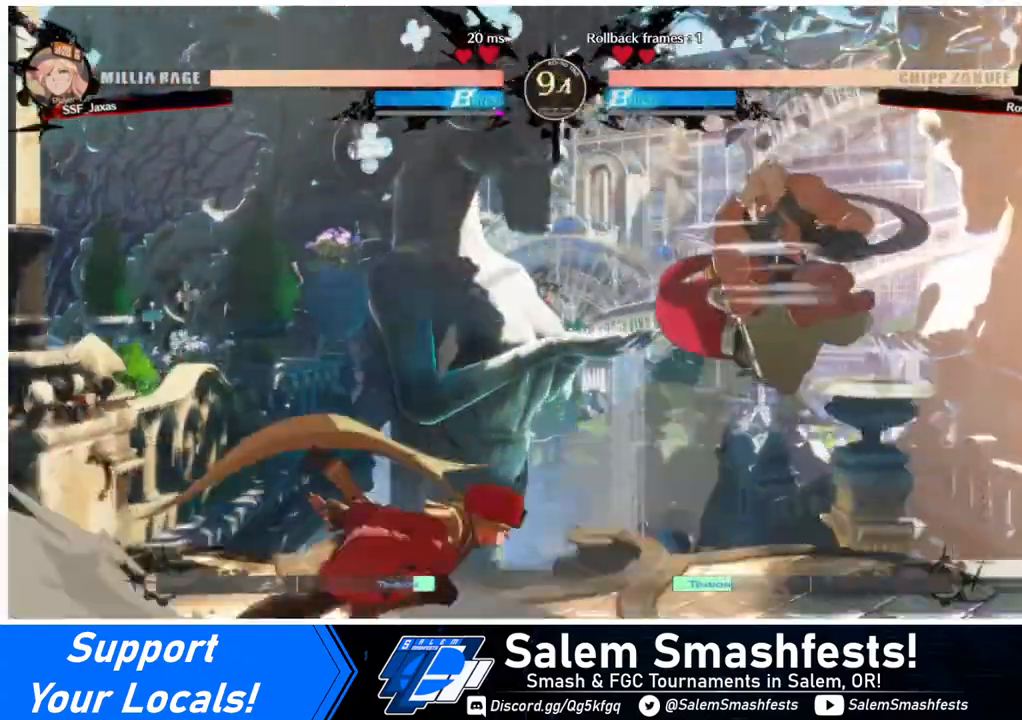
{"buttons": ["R2", "DPAD_DOWN"], "events": [[120, "DPAD_RIGHT", "up"], [160, "SQUARE", "down"], [240, "DPAD_DOWN", "down"], [280, "SQUARE", "up"], [360, "R2", "down"]]}
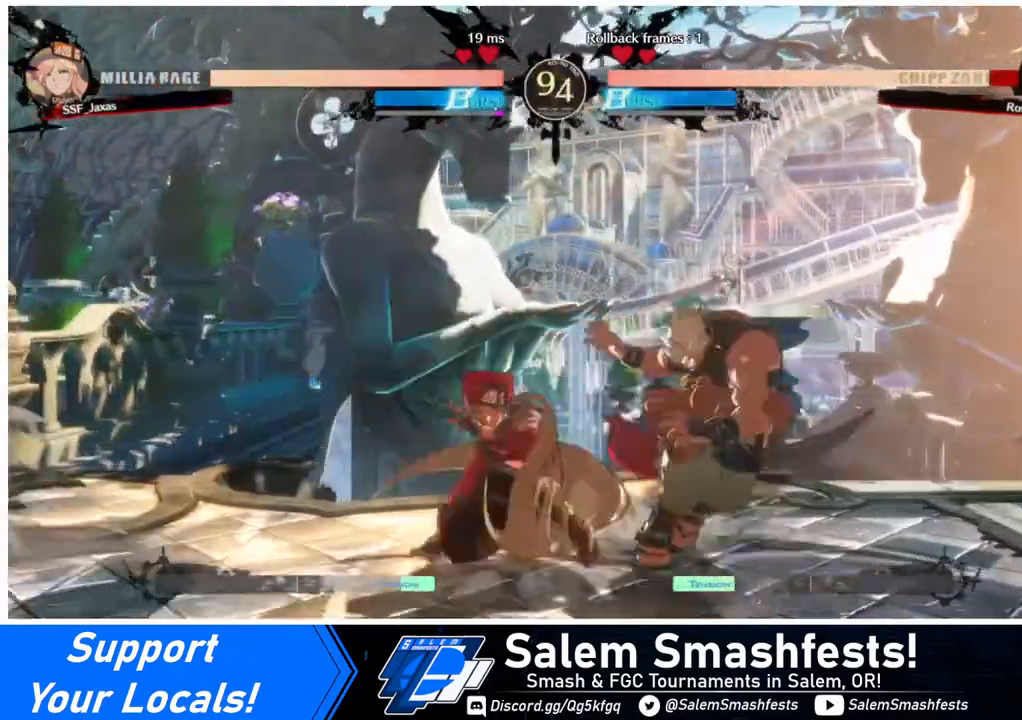
{"buttons": [], "events": [[40, "DPAD_DOWN", "up"], [40, "R2", "up"], [200, "DPAD_DOWN", "down"], [240, "DPAD_RIGHT", "down"], [280, "DPAD_DOWN", "up"], [320, "R1", "down"], [400, "DPAD_RIGHT", "up"], [400, "R1", "up"]]}
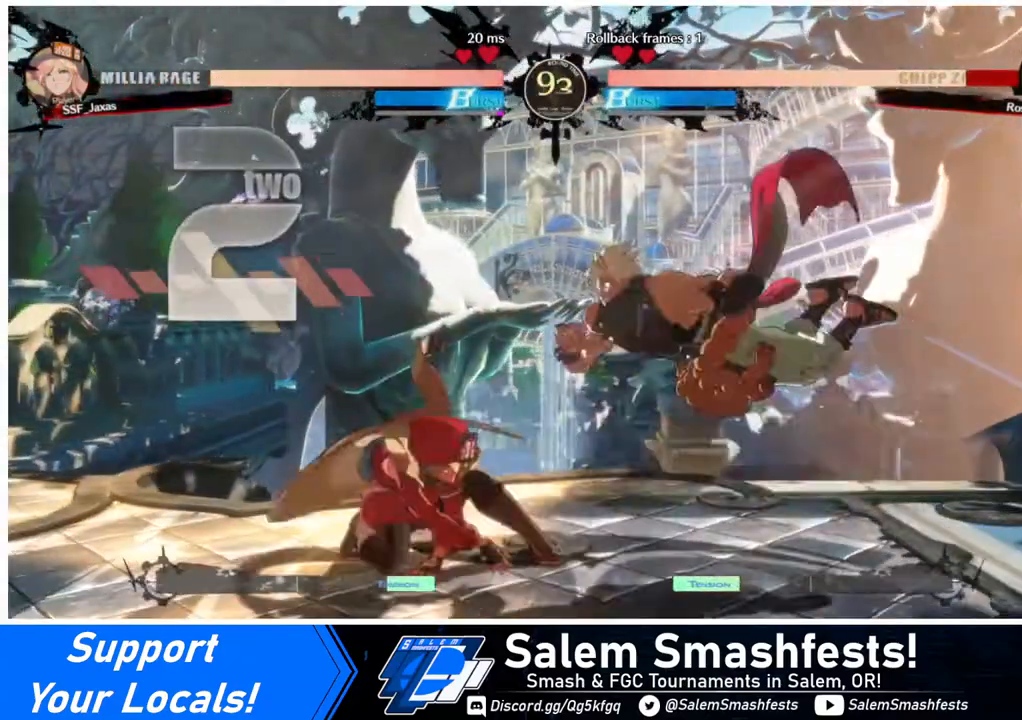
{"buttons": [], "events": []}
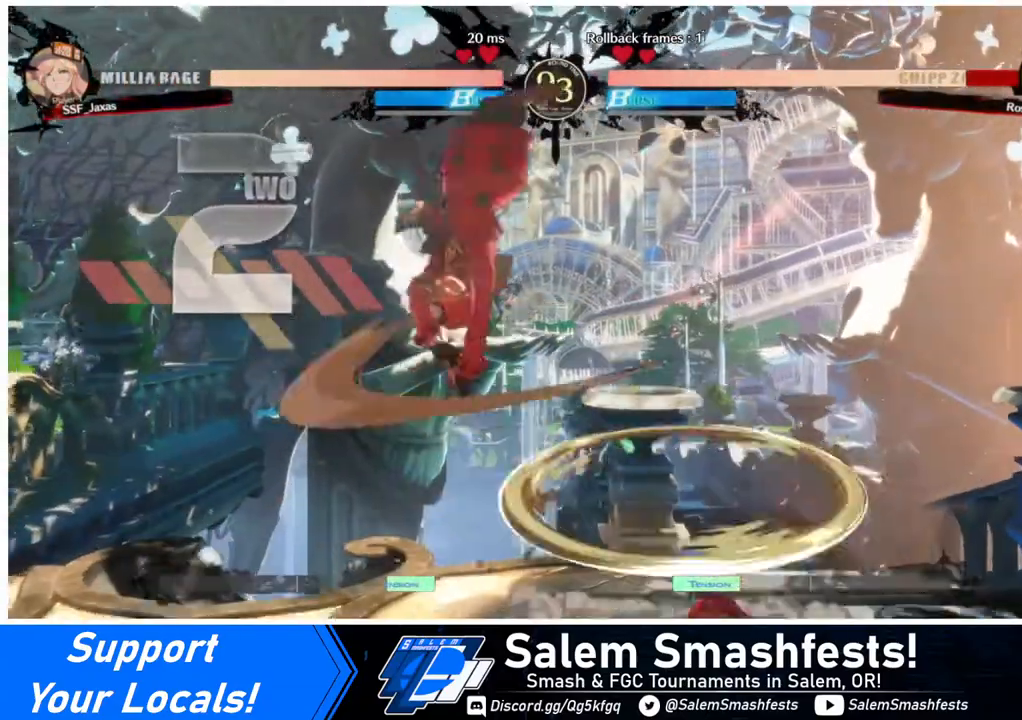
{"buttons": ["DPAD_RIGHT"], "events": [[320, "L1", "down"], [360, "DPAD_RIGHT", "down"], [400, "L1", "up"]]}
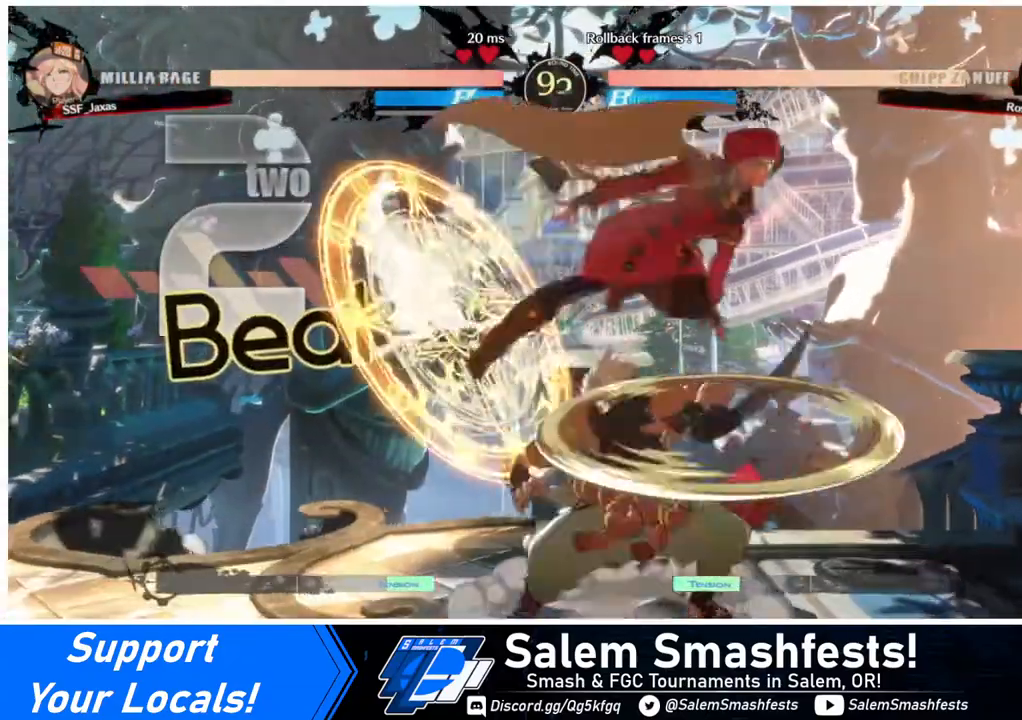
{"buttons": ["DPAD_RIGHT"], "events": []}
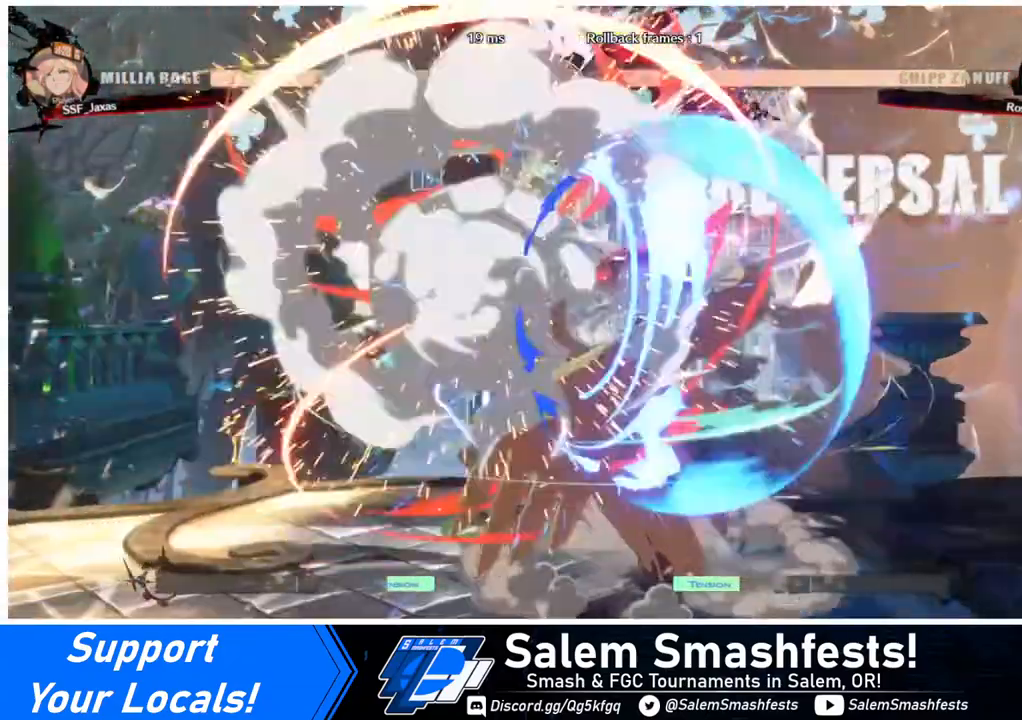
{"buttons": ["DPAD_LEFT"], "events": [[120, "DPAD_RIGHT", "up"], [280, "DPAD_LEFT", "down"], [360, "DPAD_LEFT", "up"], [400, "DPAD_LEFT", "down"]]}
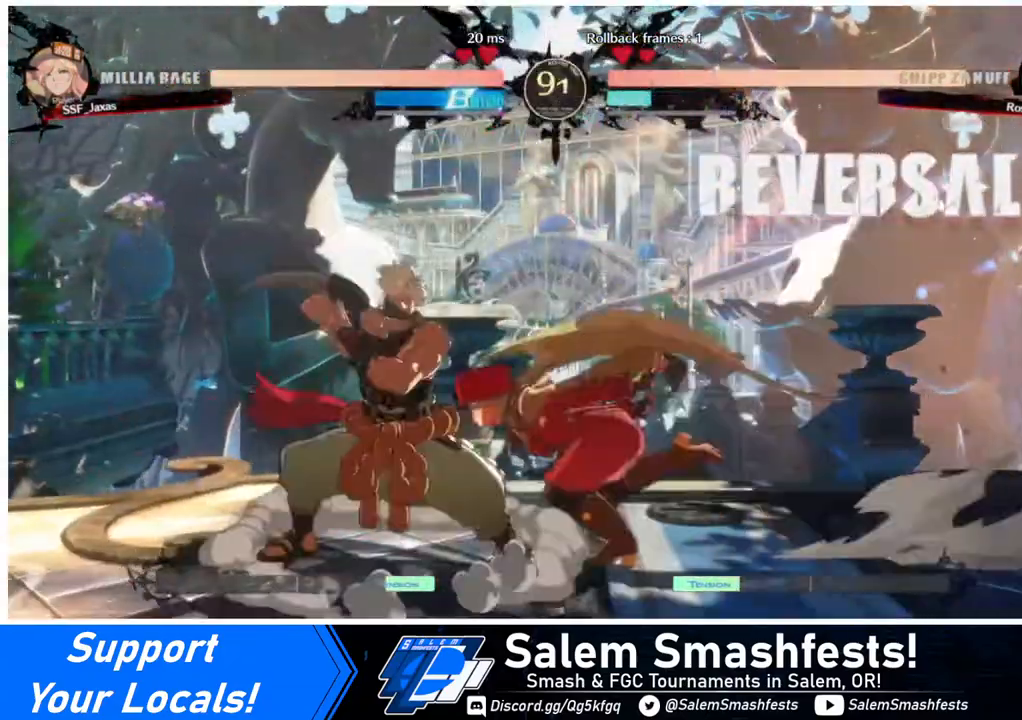
{"buttons": [], "events": [[80, "DPAD_LEFT", "up"], [80, "TRIANGLE", "down"], [160, "TRIANGLE", "up"]]}
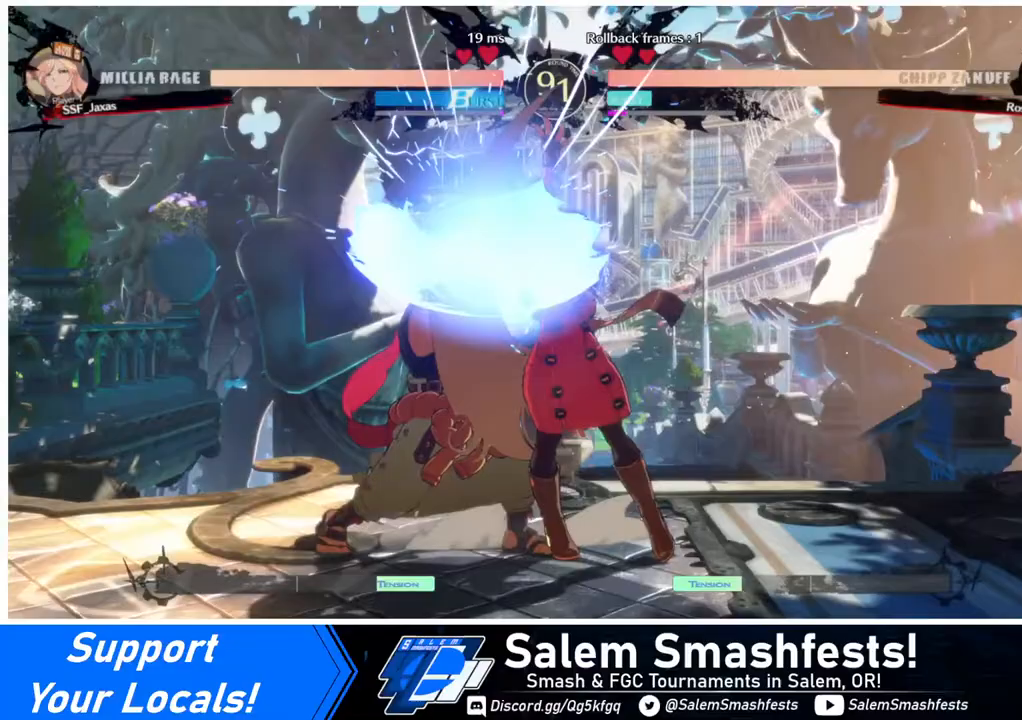
{"buttons": ["DPAD_DOWN"], "events": [[40, "DPAD_LEFT", "down"], [200, "R1", "down"], [320, "DPAD_LEFT", "up"], [400, "R1", "up"], [480, "DPAD_DOWN", "down"]]}
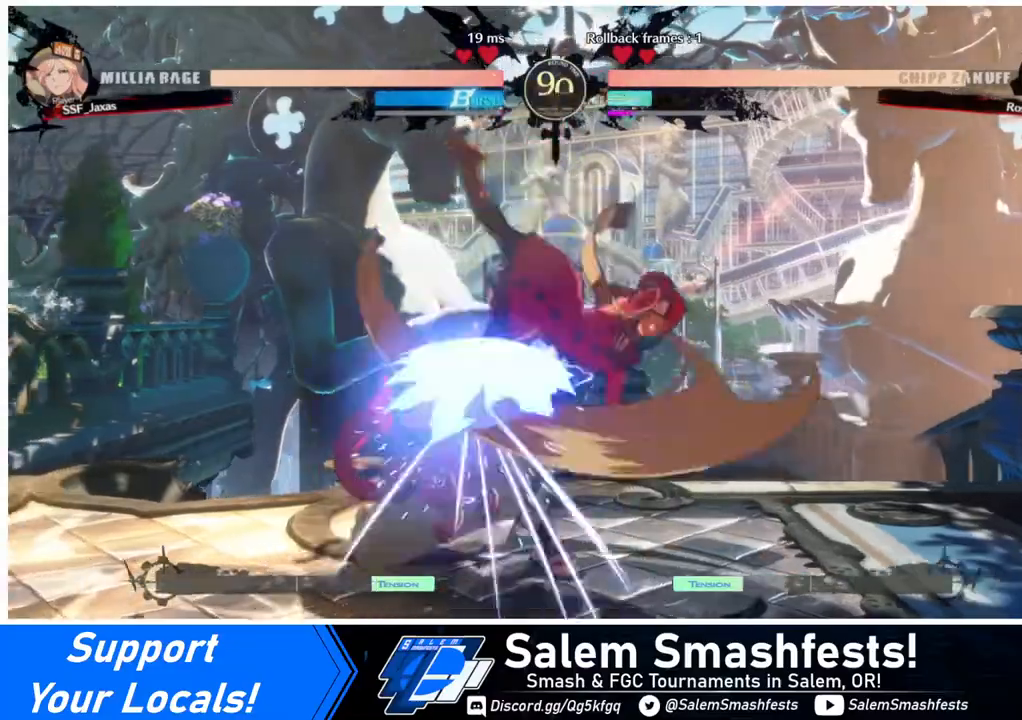
{"buttons": ["DPAD_LEFT"], "events": [[40, "DPAD_LEFT", "down"], [80, "DPAD_DOWN", "up"], [120, "CROSS", "down"], [280, "CROSS", "up"]]}
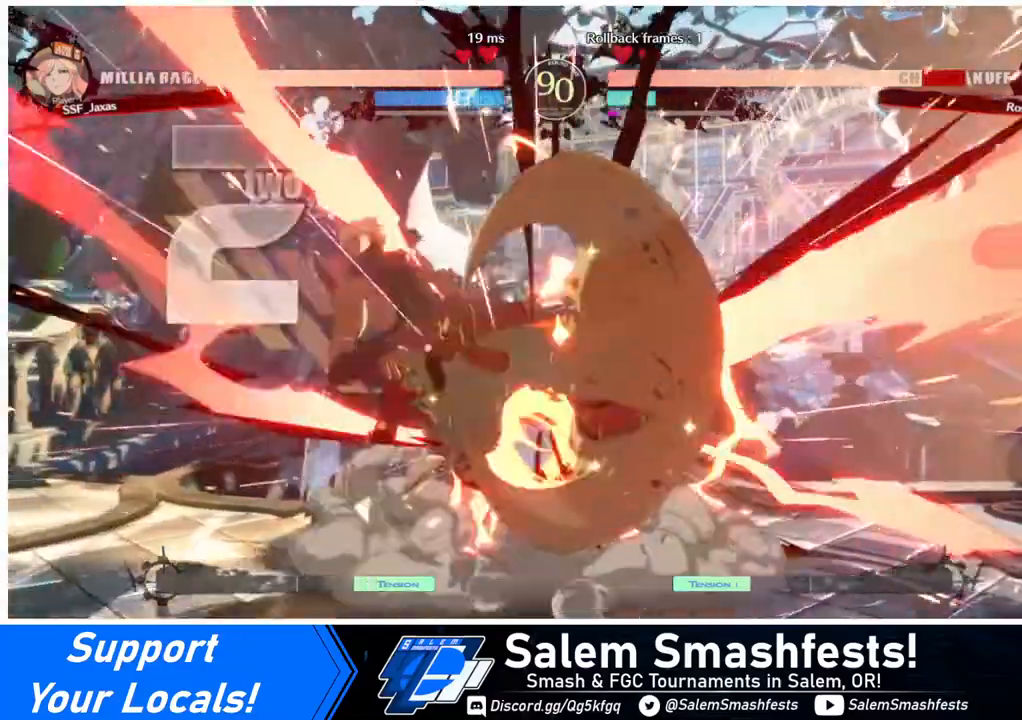
{"buttons": [], "events": [[240, "DPAD_LEFT", "up"], [440, "DPAD_LEFT", "down"], [520, "DPAD_LEFT", "up"]]}
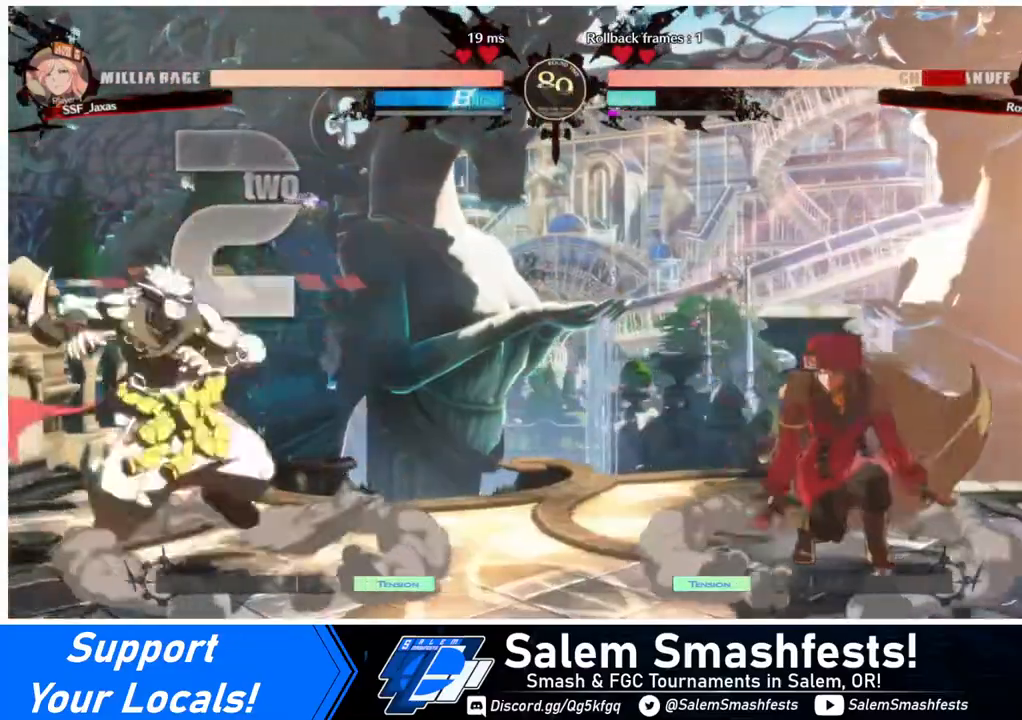
{"buttons": ["SQUARE"], "events": [[80, "DPAD_LEFT", "down"], [360, "DPAD_UP", "down"], [480, "DPAD_LEFT", "up"], [480, "DPAD_UP", "up"], [480, "SQUARE", "down"]]}
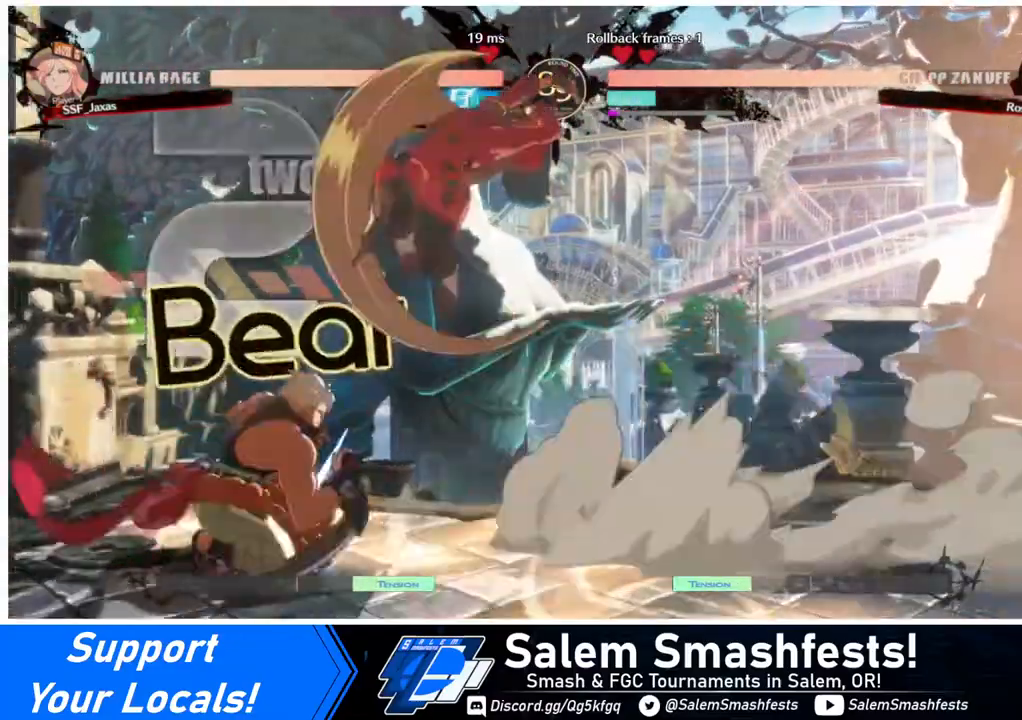
{"buttons": ["DPAD_RIGHT"], "events": [[80, "DPAD_RIGHT", "down"], [80, "SQUARE", "up"]]}
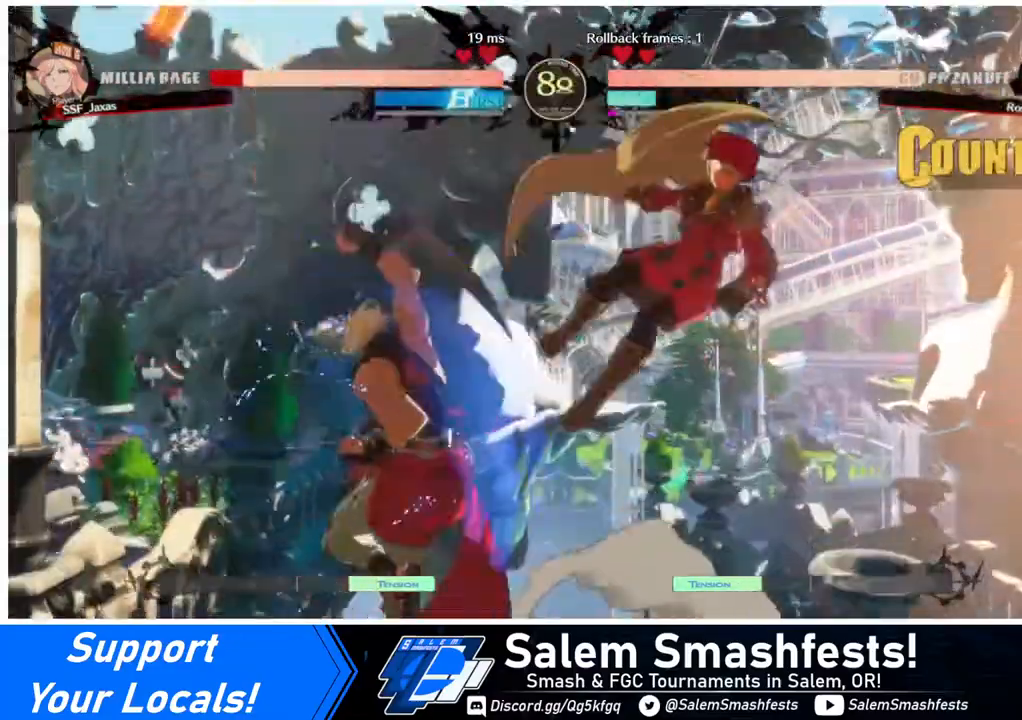
{"buttons": ["SQUARE", "DPAD_RIGHT"], "events": [[480, "SQUARE", "down"]]}
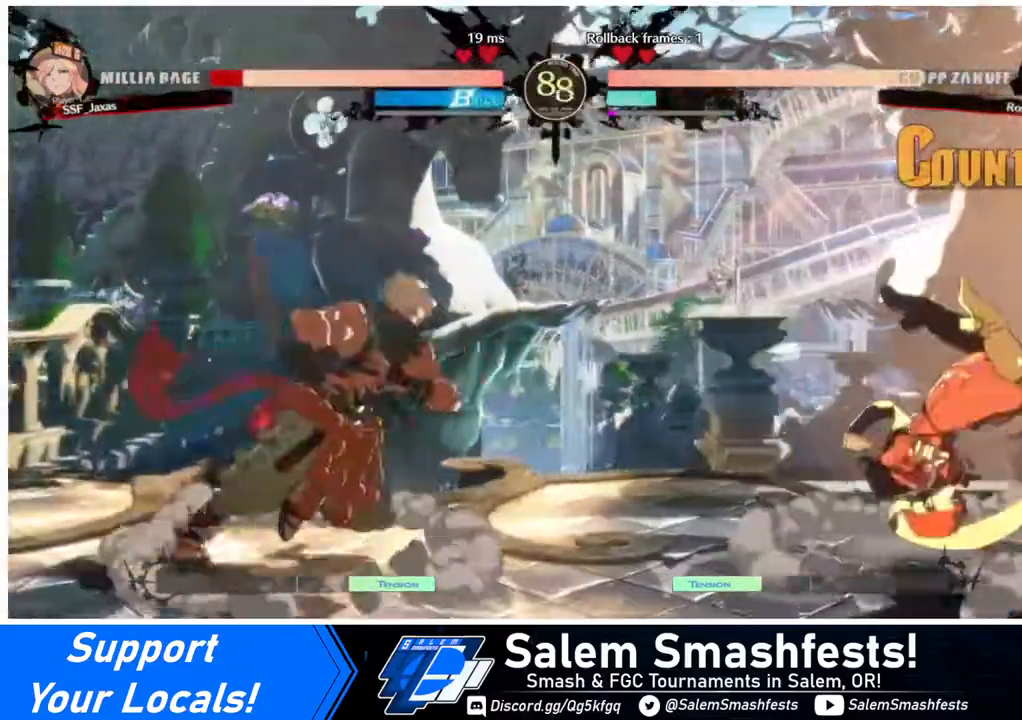
{"buttons": ["DPAD_DOWN", "DPAD_RIGHT"], "events": [[80, "SQUARE", "up"], [360, "DPAD_DOWN", "down"]]}
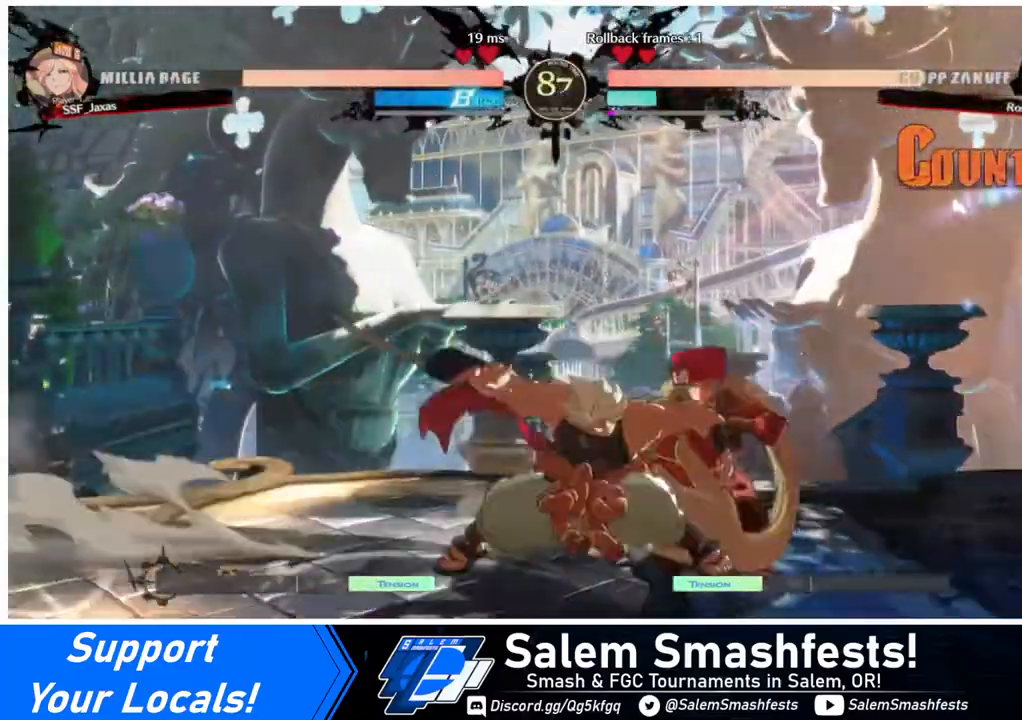
{"buttons": ["DPAD_DOWN", "DPAD_RIGHT"], "events": []}
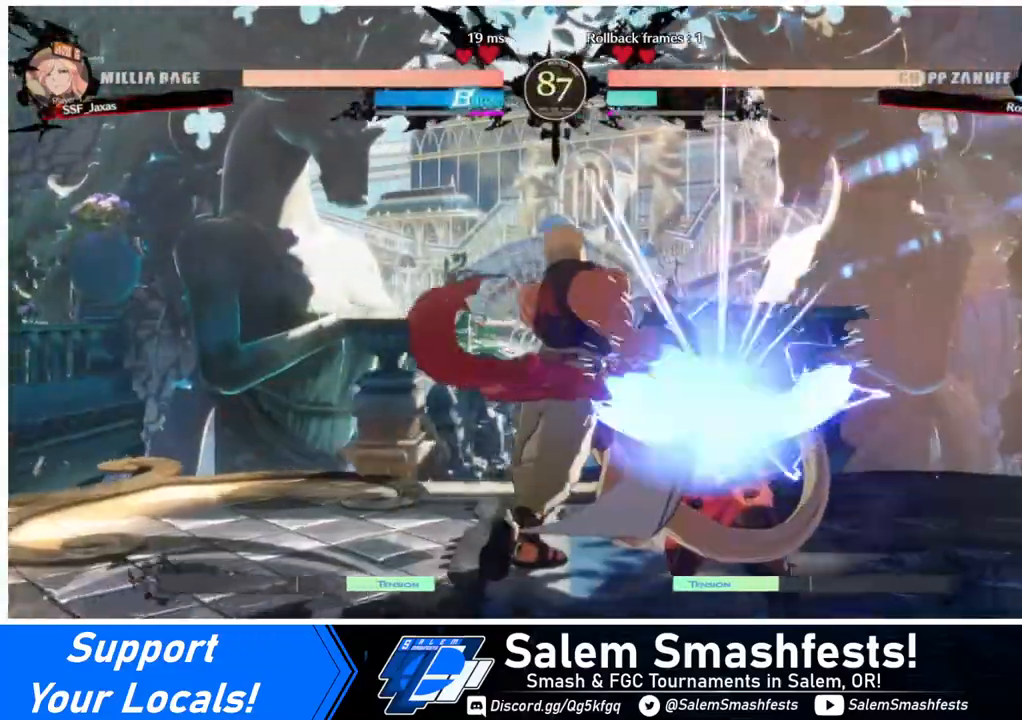
{"buttons": ["DPAD_DOWN", "DPAD_RIGHT"], "events": []}
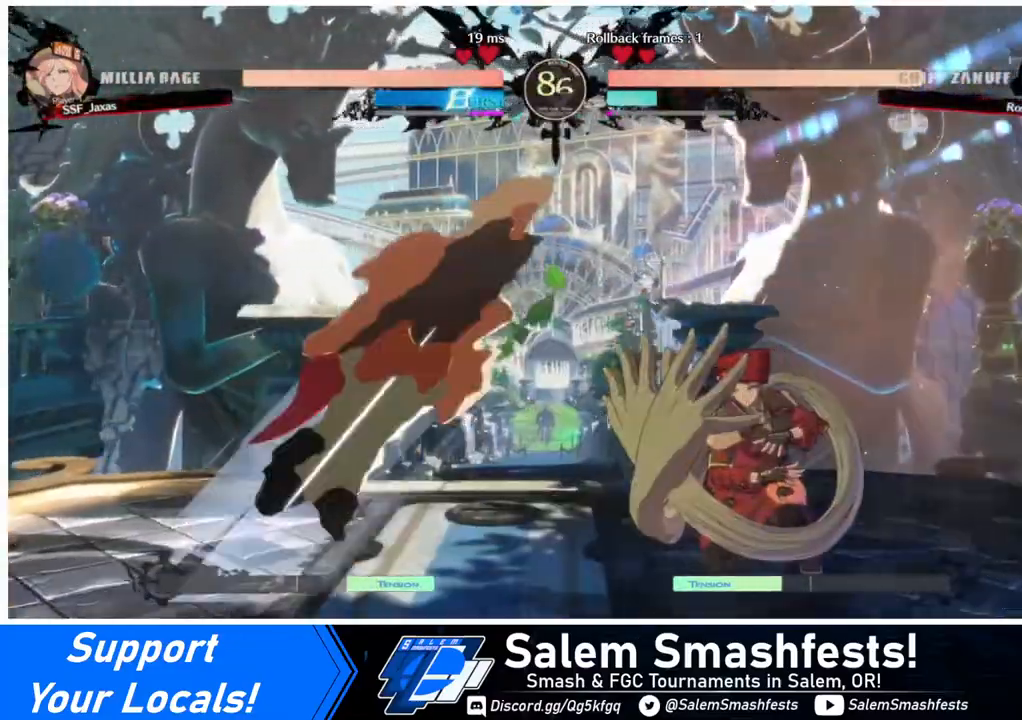
{"buttons": [], "events": [[160, "DPAD_DOWN", "up"], [360, "DPAD_RIGHT", "up"], [360, "TRIANGLE", "down"], [480, "TRIANGLE", "up"]]}